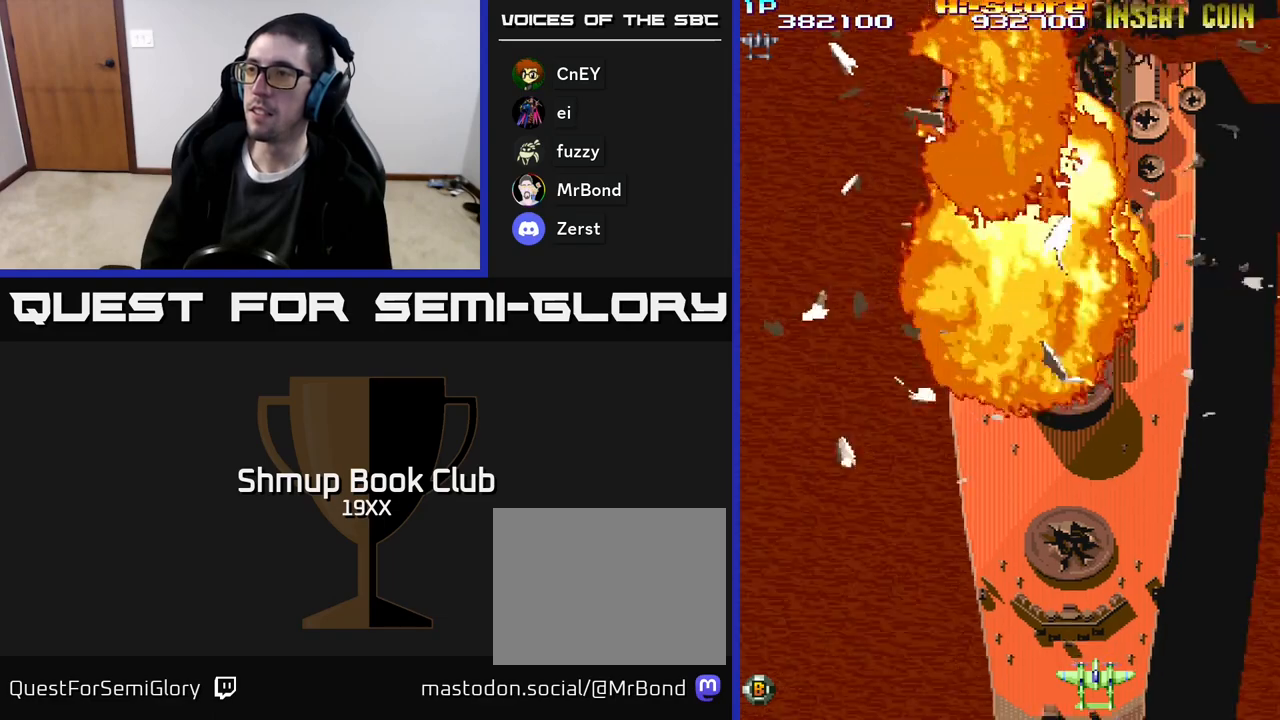
Gameplay with a controller (Xbox layout); each line is a JSON object with the inputs held at the frame after it. "events" lists button and stick changes between this image and that frame as [ms after this image, input, new state], when the widget could be followed in between. Not read: left_stick right_stick.
{"buttons": ["DPAD_UP", "DPAD_LEFT"], "events": [[350, "DPAD_UP", "down"], [483, "DPAD_LEFT", "down"]]}
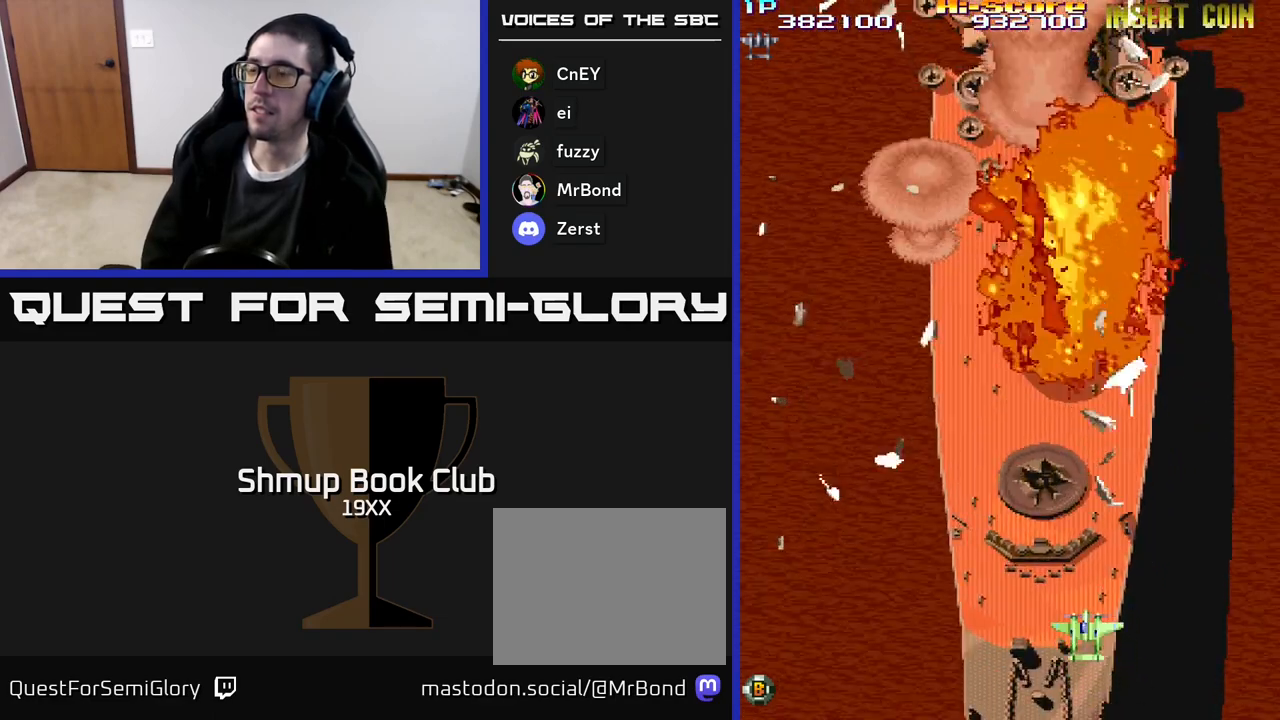
{"buttons": ["DPAD_UP"], "events": [[150, "DPAD_LEFT", "up"]]}
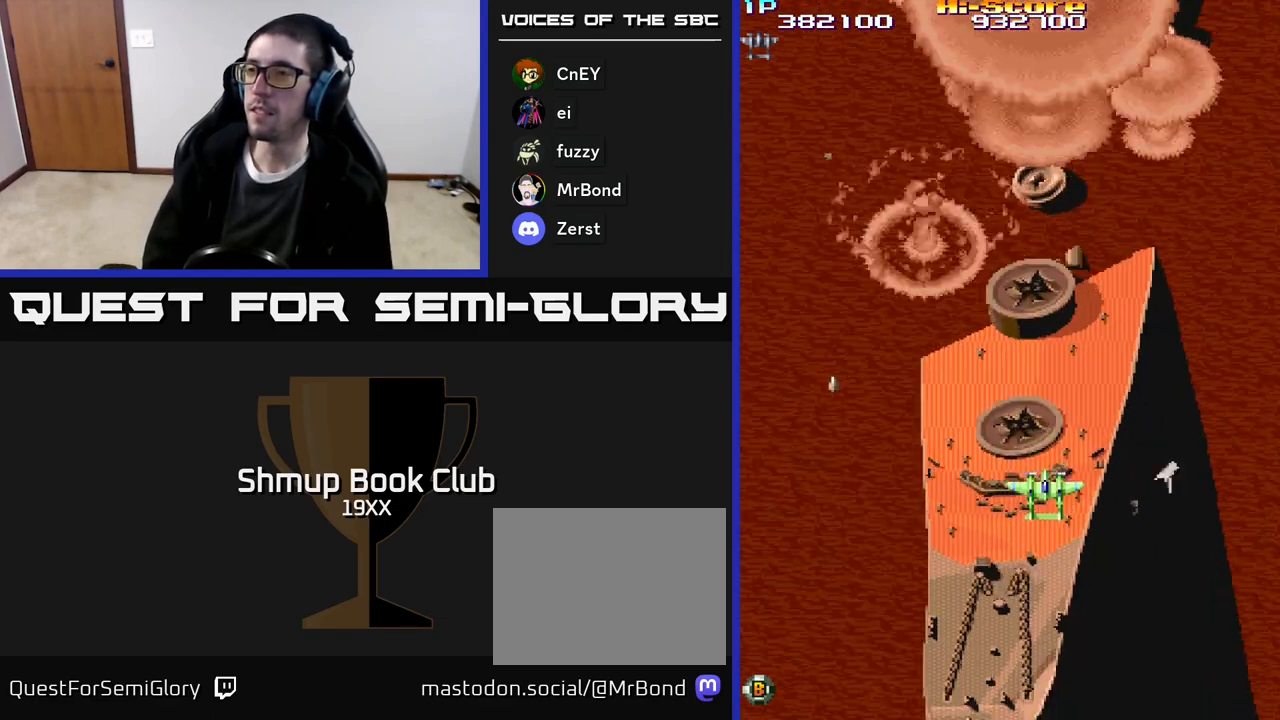
{"buttons": [], "events": [[150, "DPAD_UP", "up"]]}
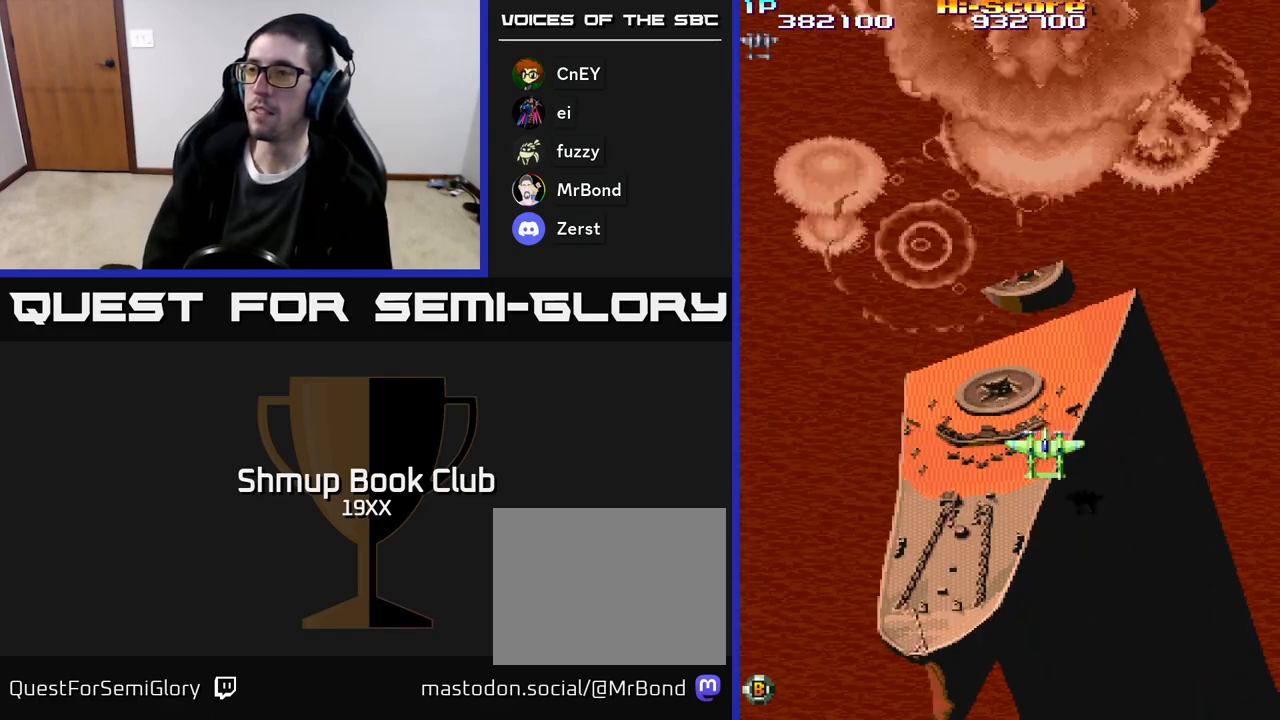
{"buttons": [], "events": []}
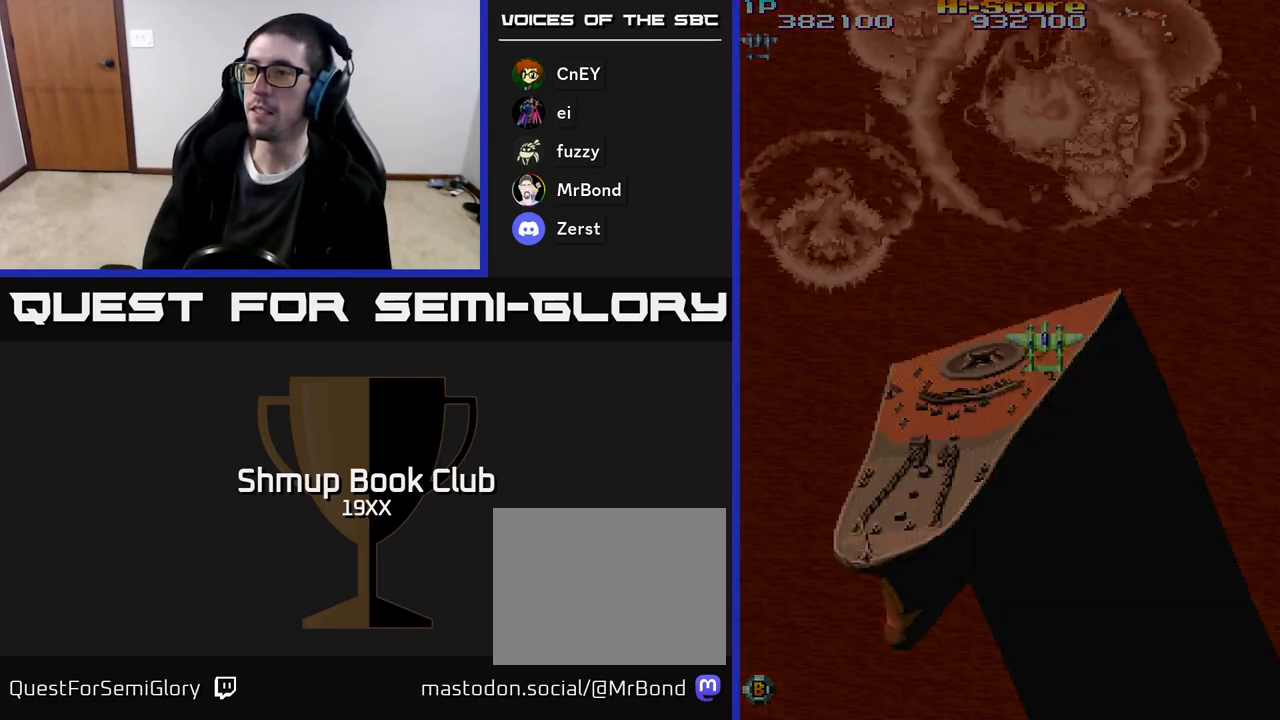
{"buttons": [], "events": []}
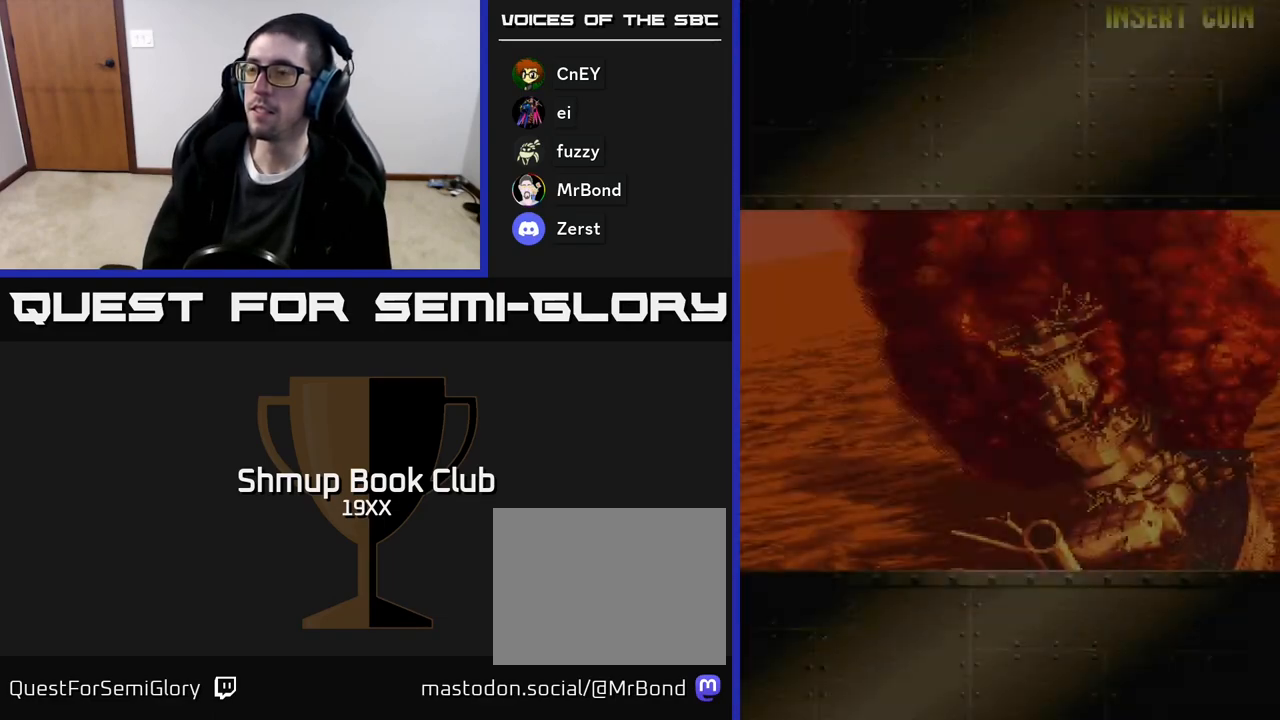
{"buttons": [], "events": []}
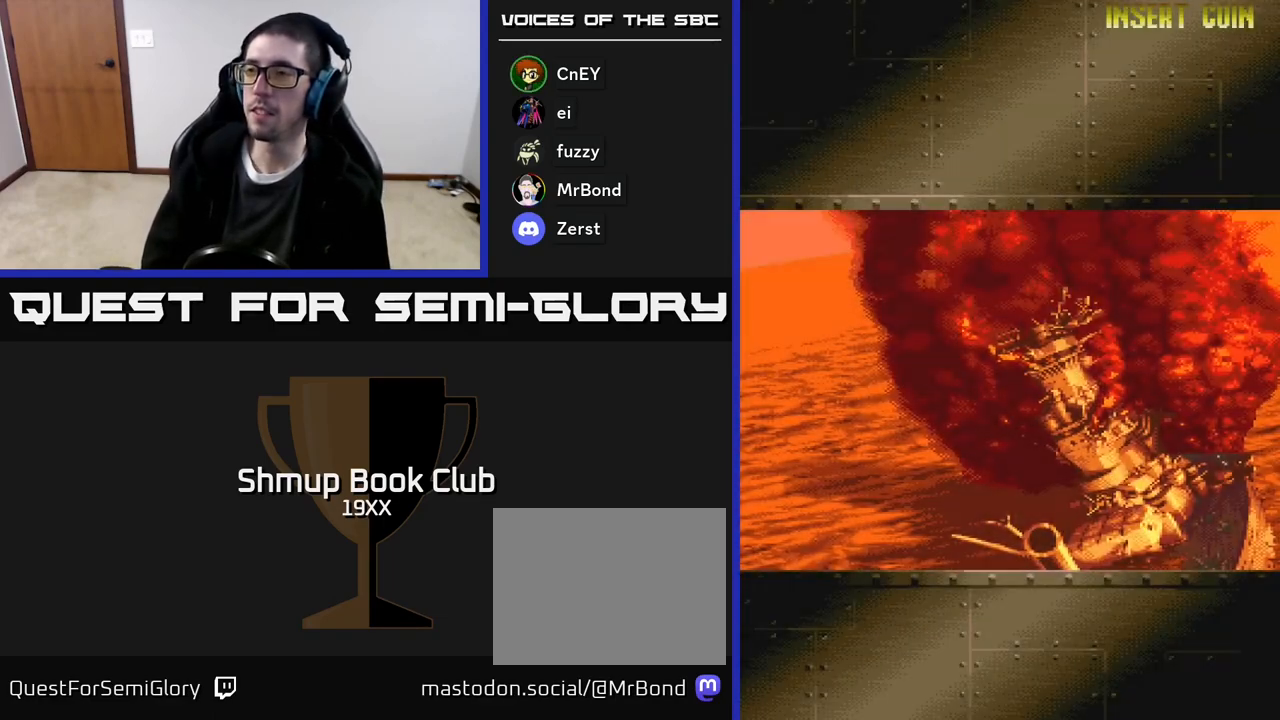
{"buttons": [], "events": []}
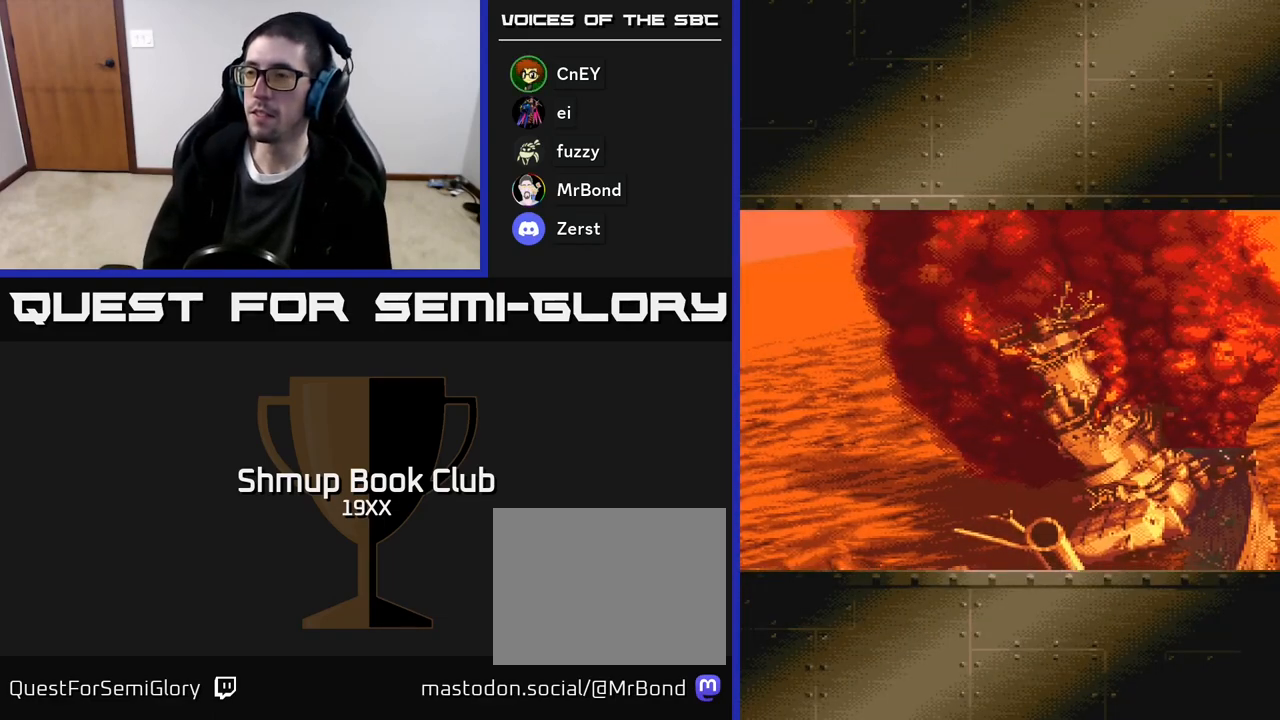
{"buttons": ["R2"], "events": [[267, "R2", "down"]]}
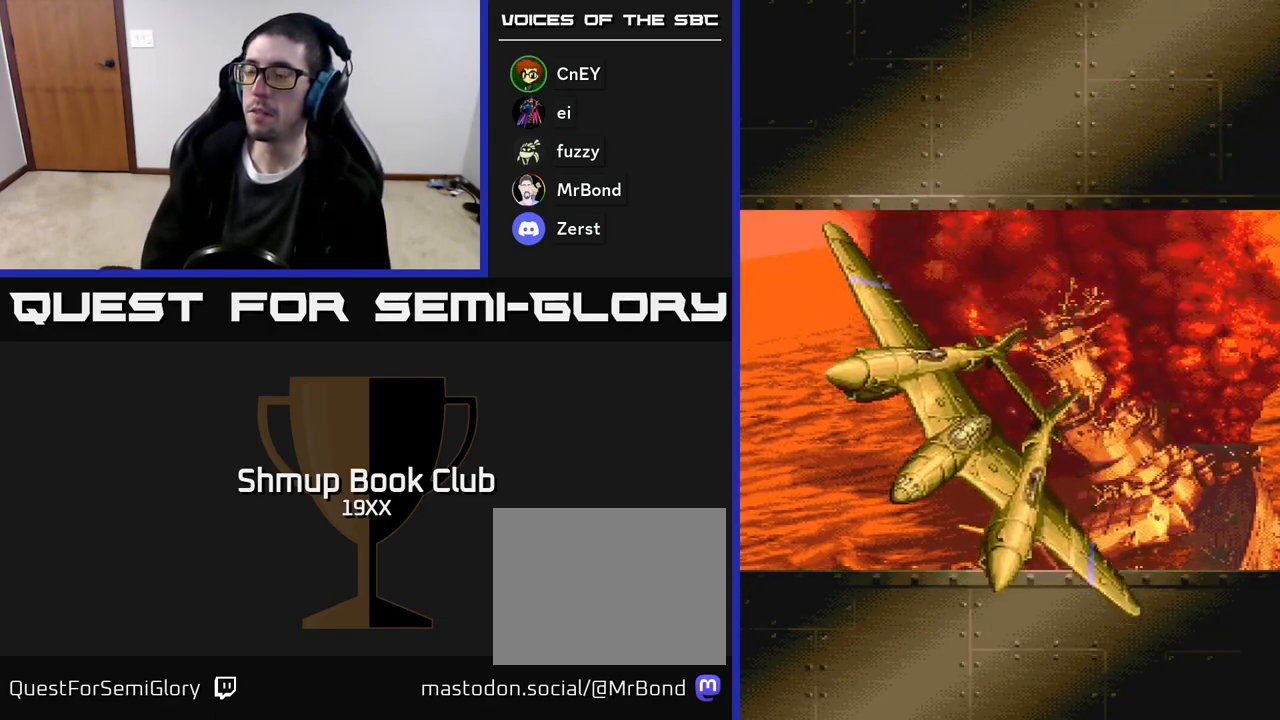
{"buttons": ["R2"], "events": []}
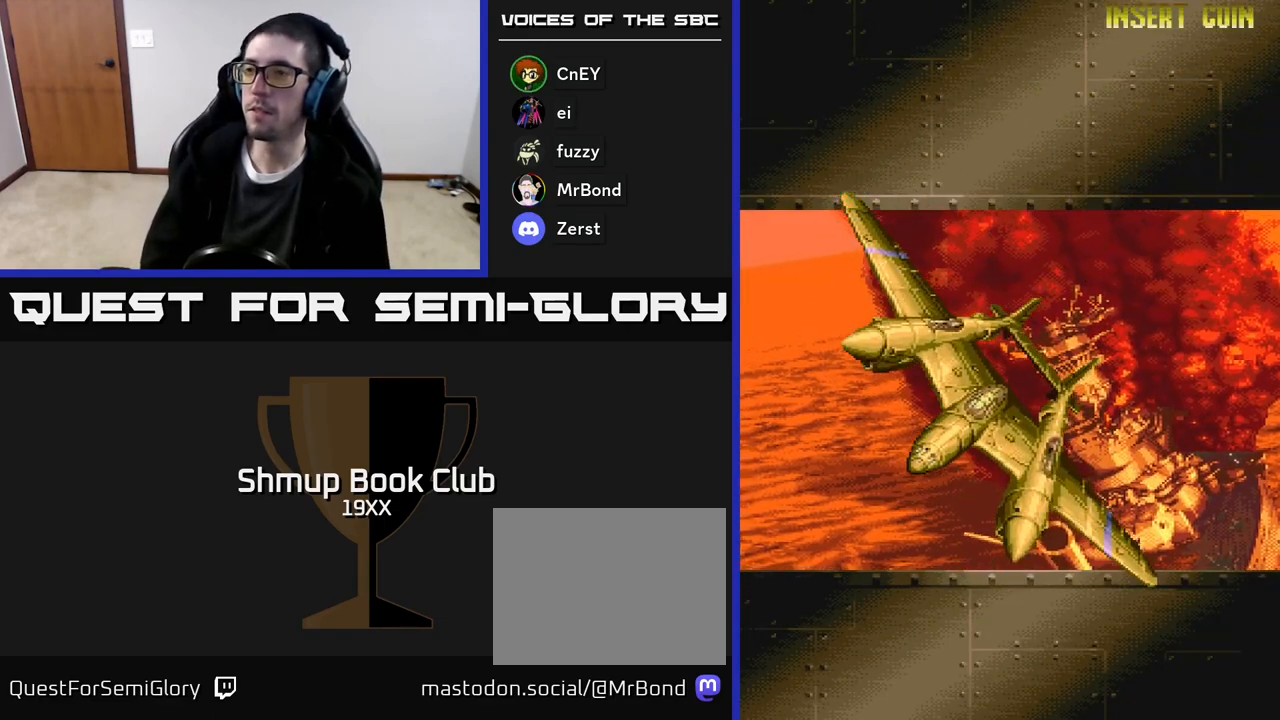
{"buttons": [], "events": [[467, "R2", "up"]]}
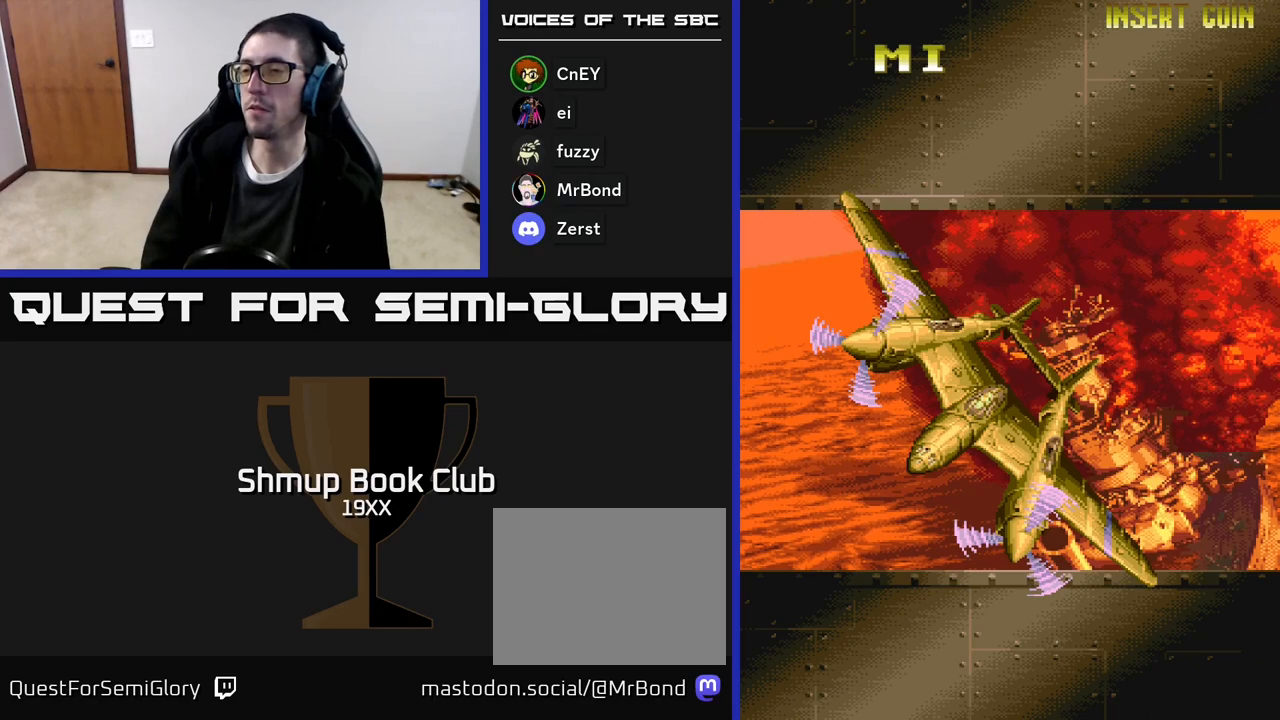
{"buttons": [], "events": []}
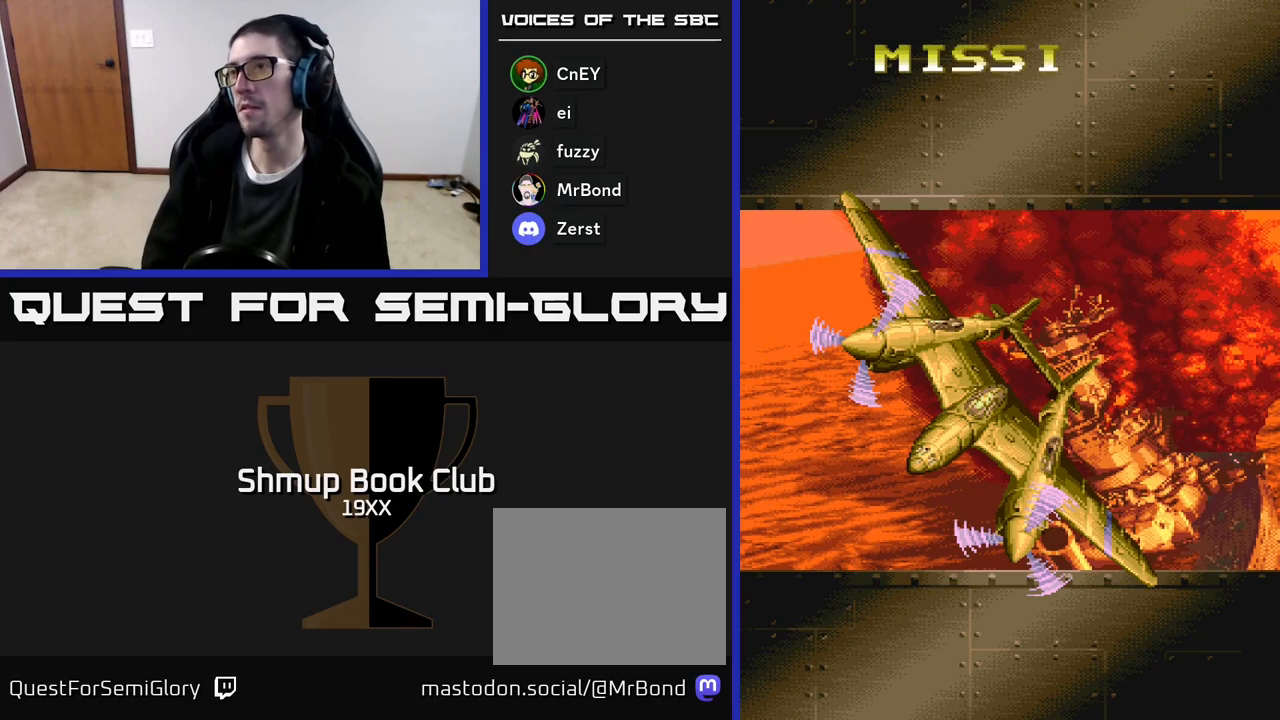
{"buttons": [], "events": []}
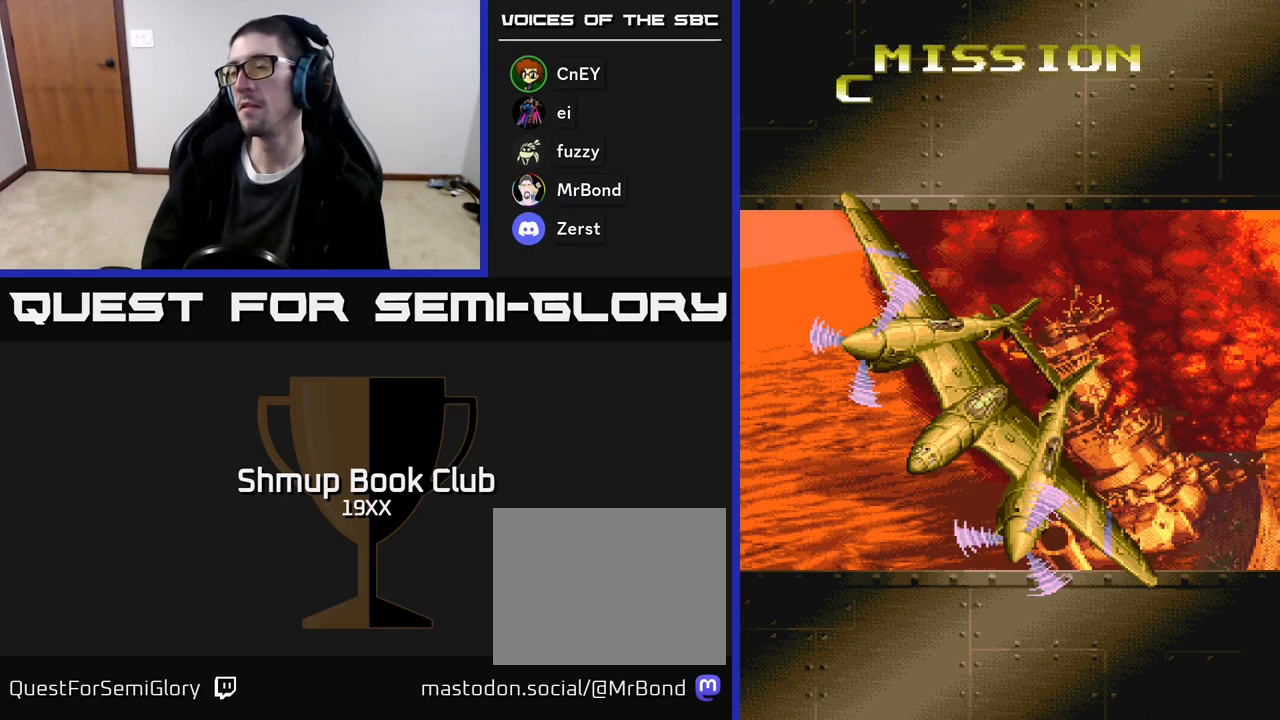
{"buttons": [], "events": []}
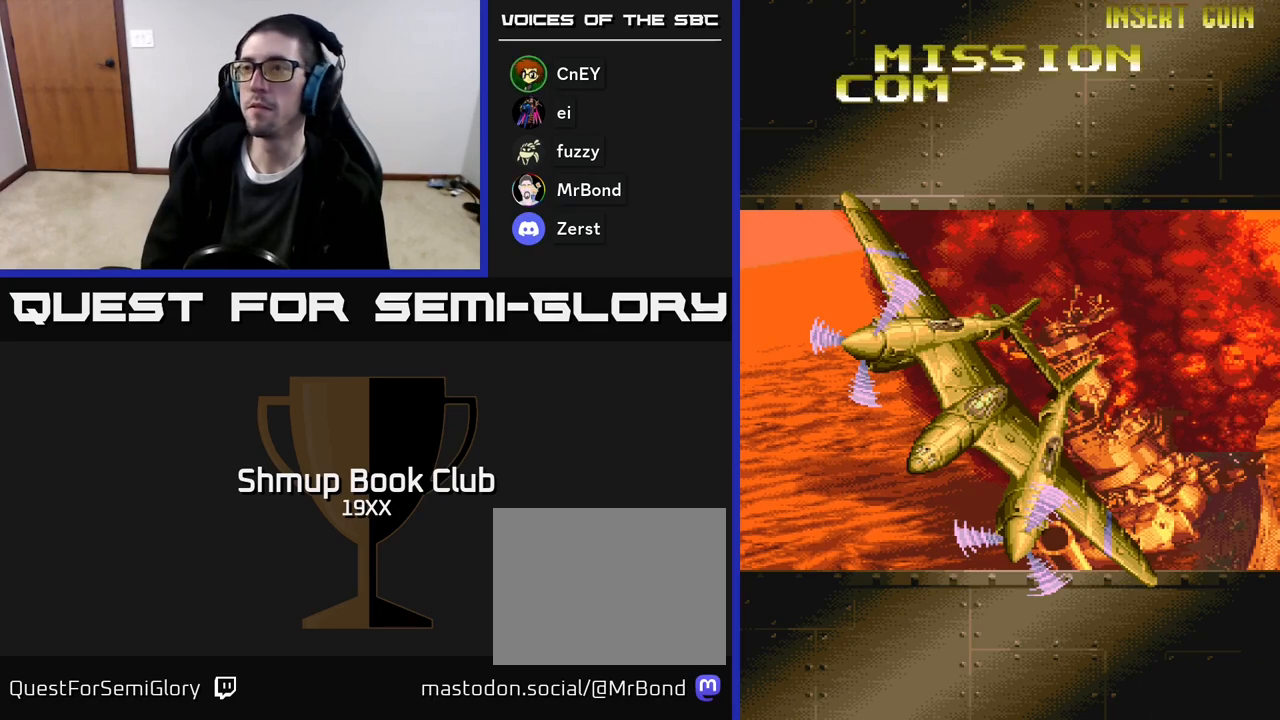
{"buttons": ["R2"], "events": [[283, "R2", "down"]]}
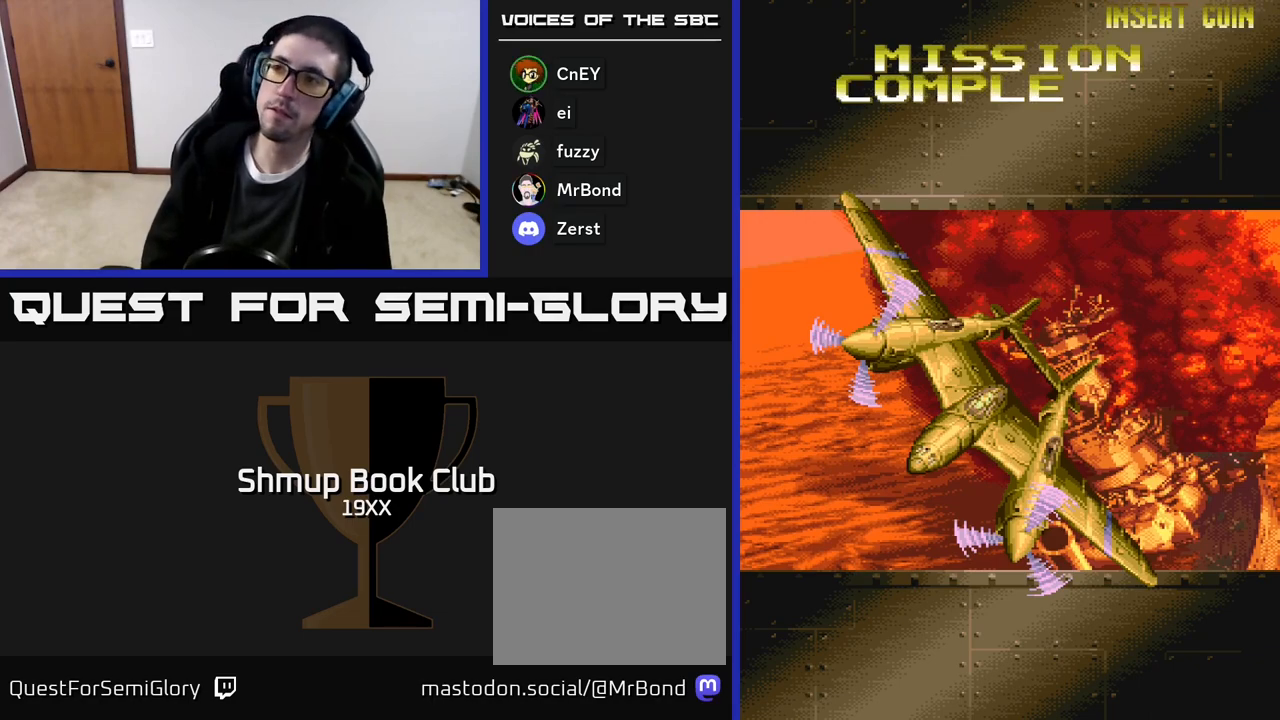
{"buttons": ["R2"], "events": []}
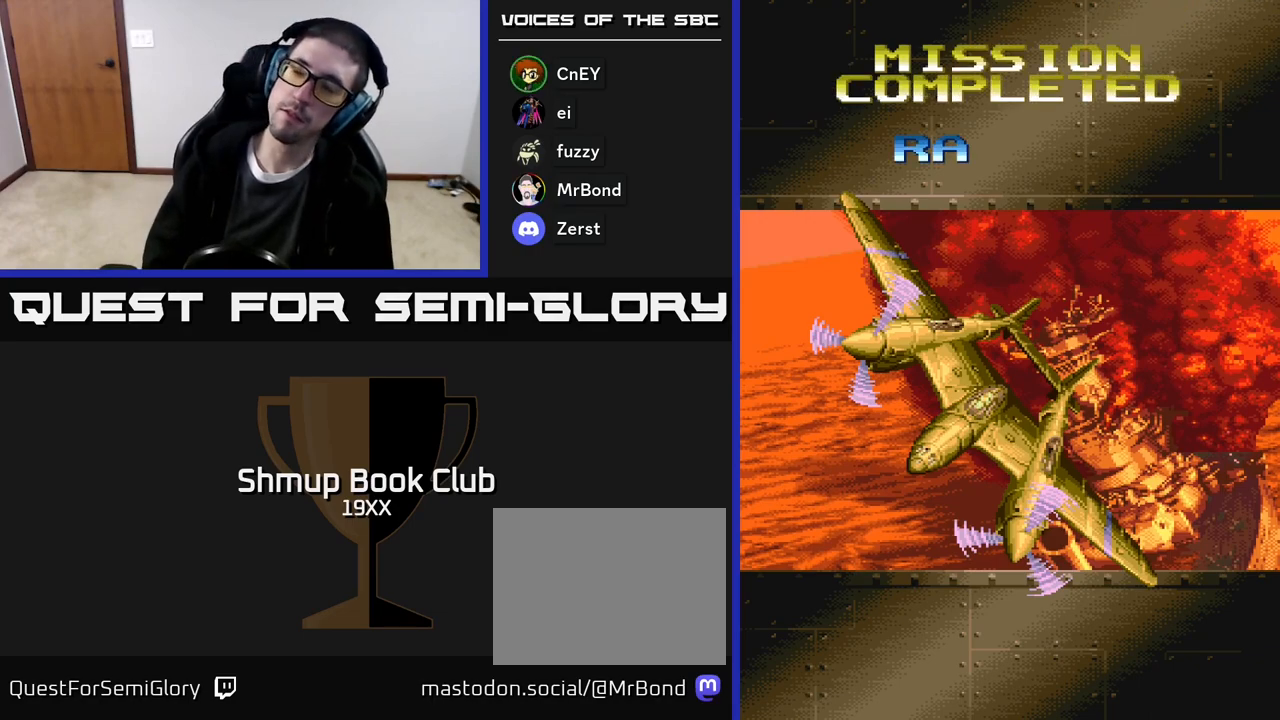
{"buttons": ["A"], "events": [[283, "R2", "up"], [350, "A", "down"]]}
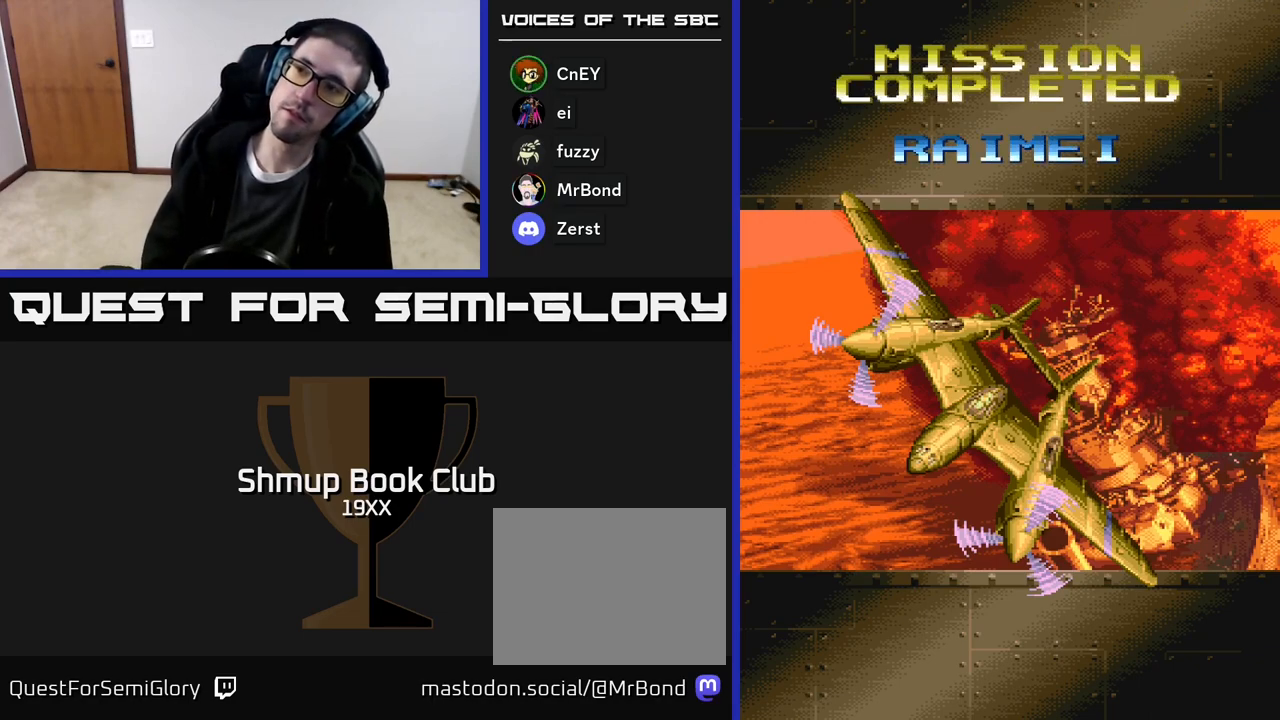
{"buttons": ["A"], "events": []}
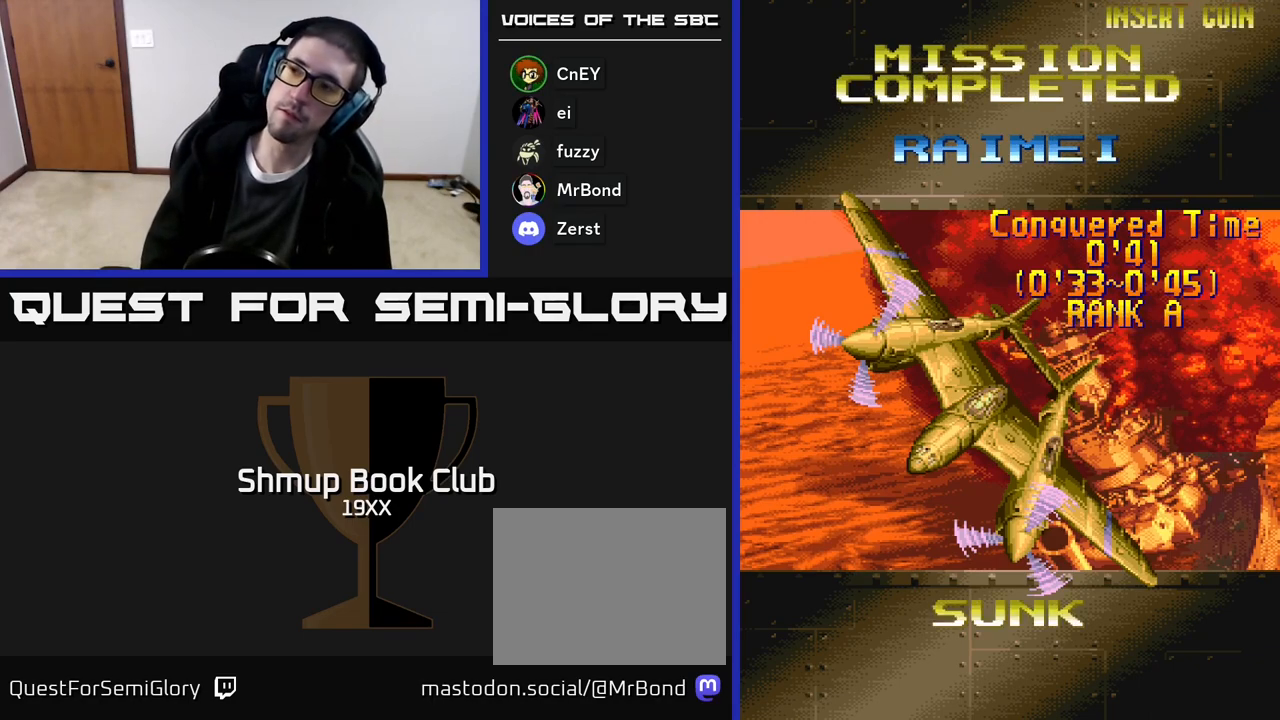
{"buttons": ["A"], "events": []}
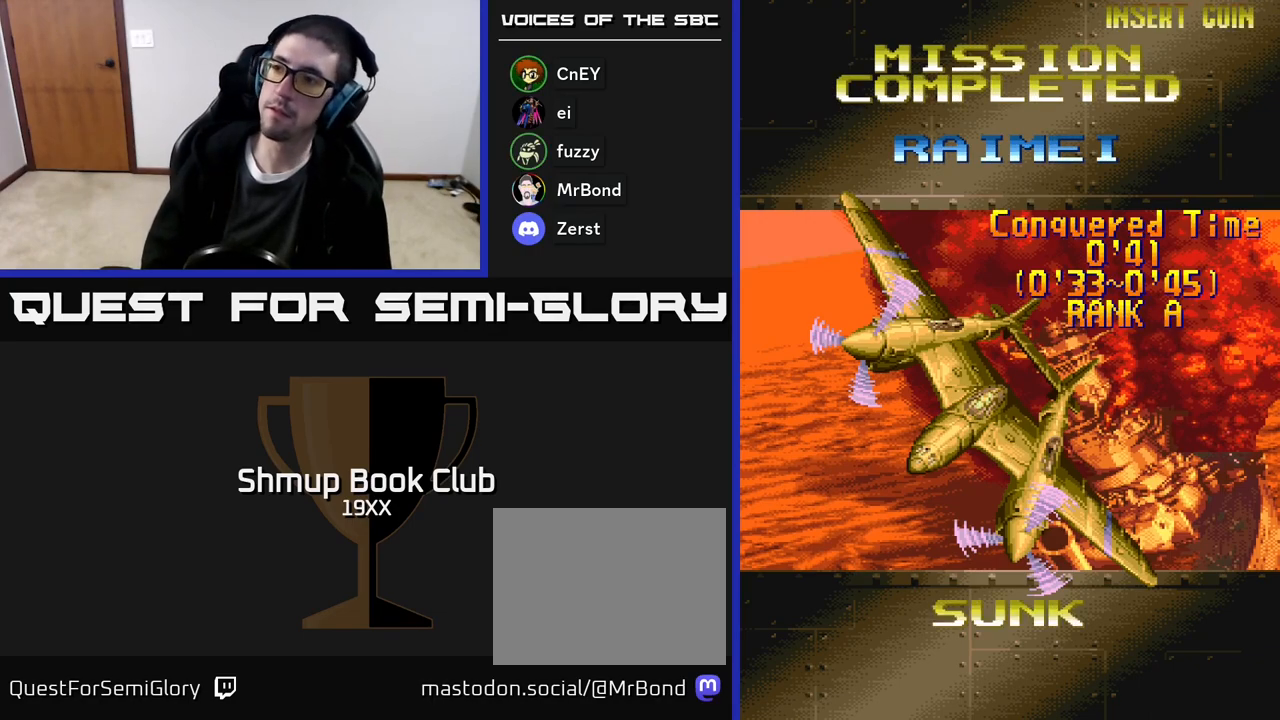
{"buttons": ["A"], "events": []}
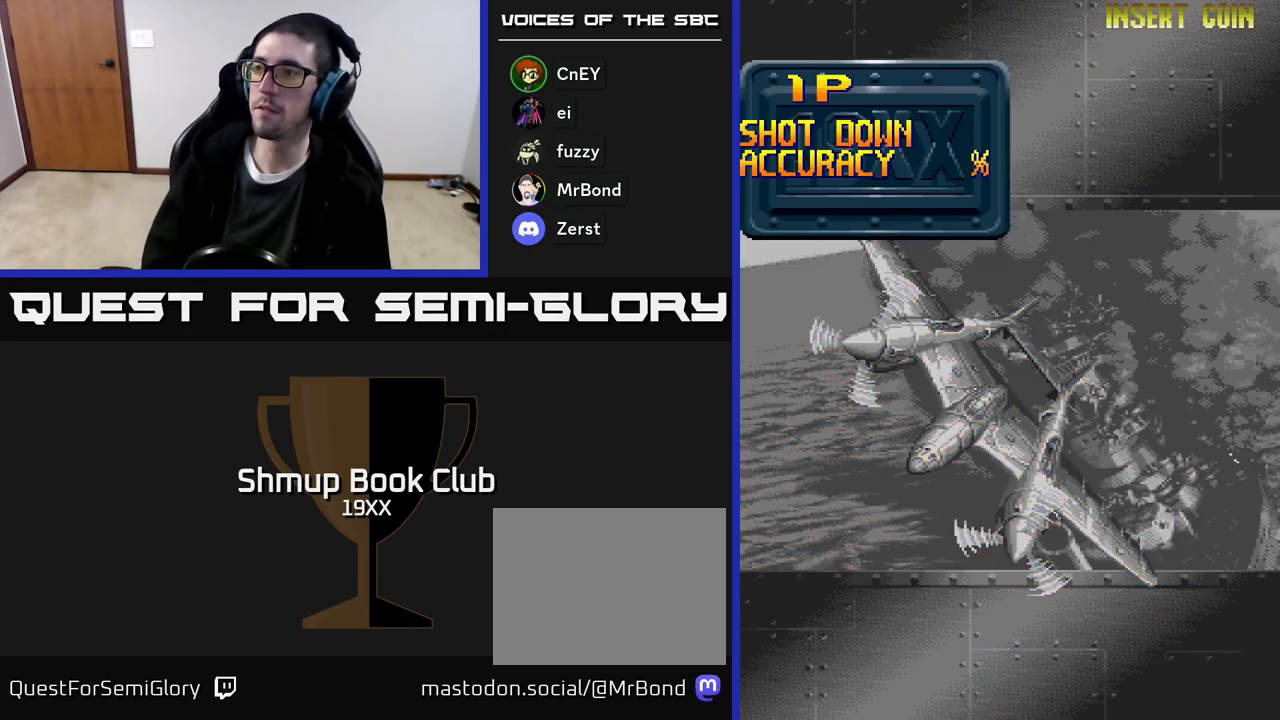
{"buttons": ["A"], "events": []}
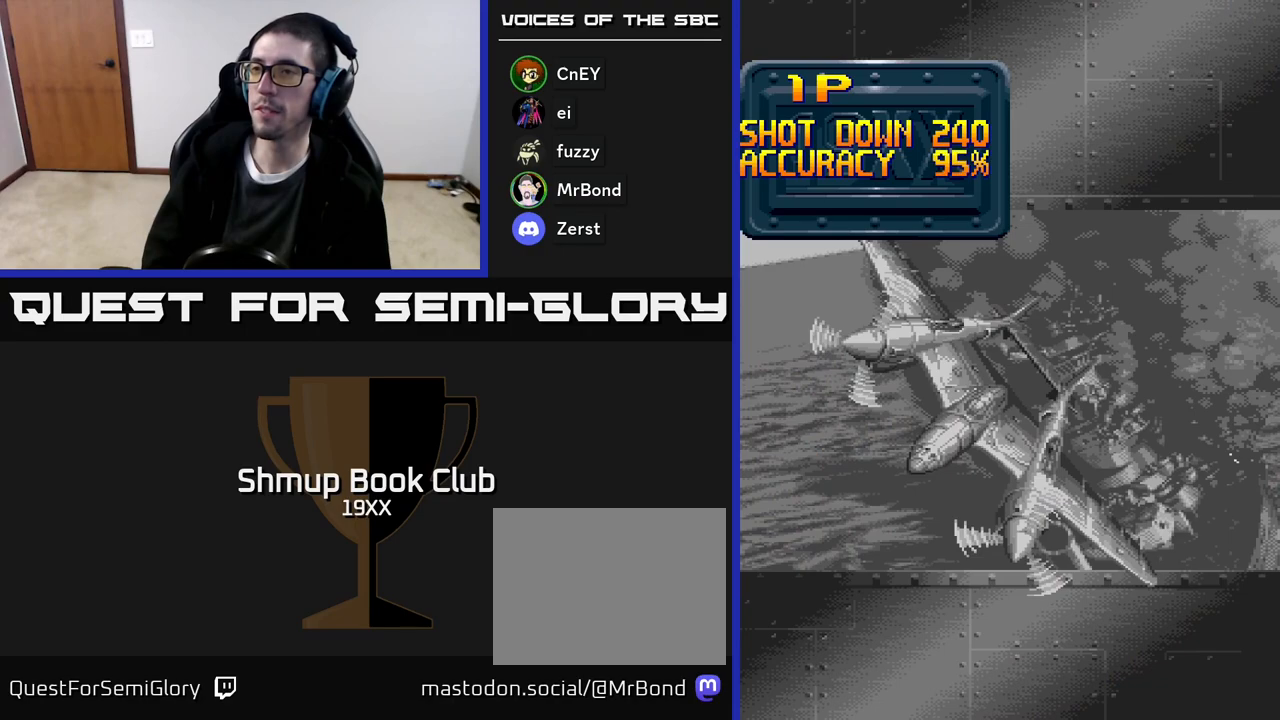
{"buttons": ["A"], "events": []}
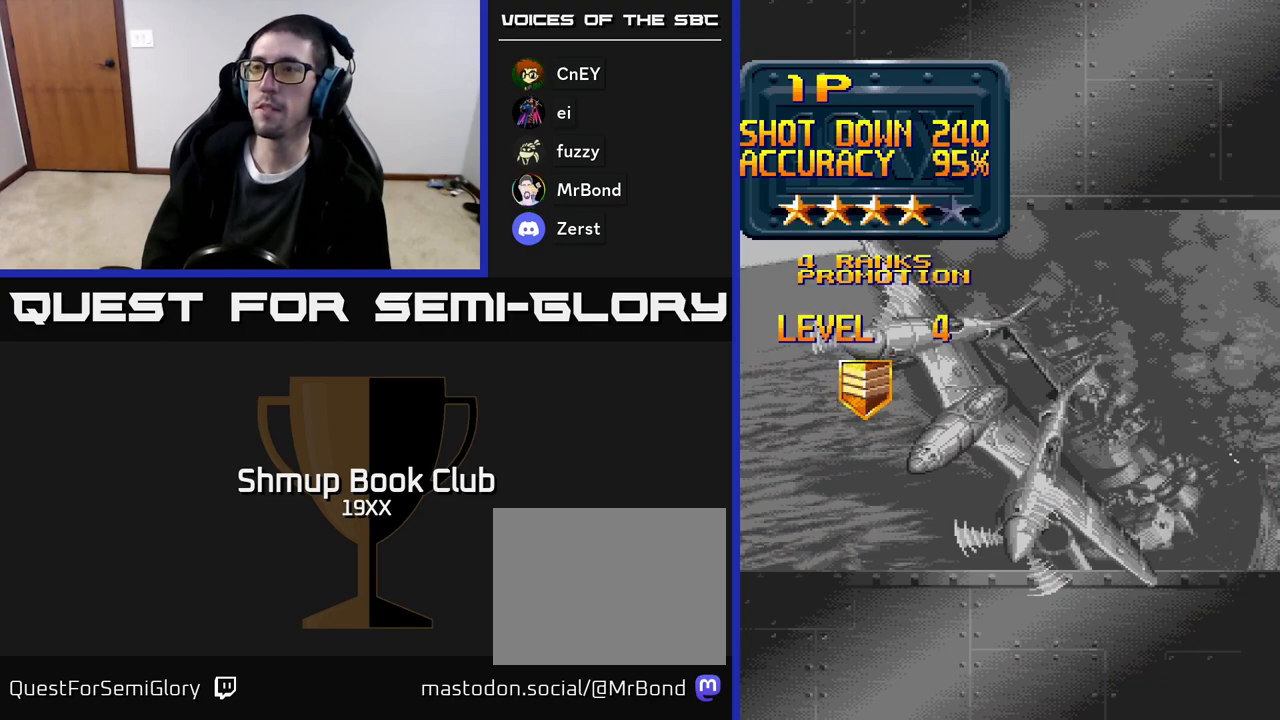
{"buttons": ["A"], "events": []}
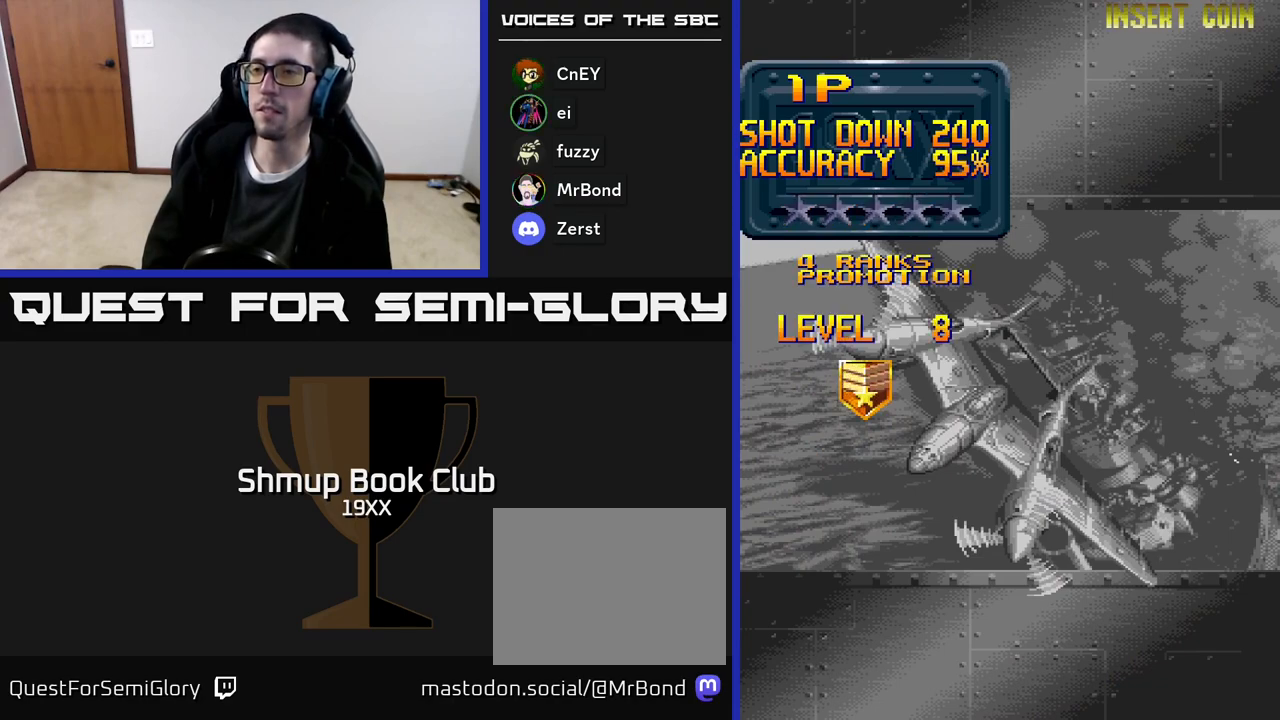
{"buttons": ["A"], "events": []}
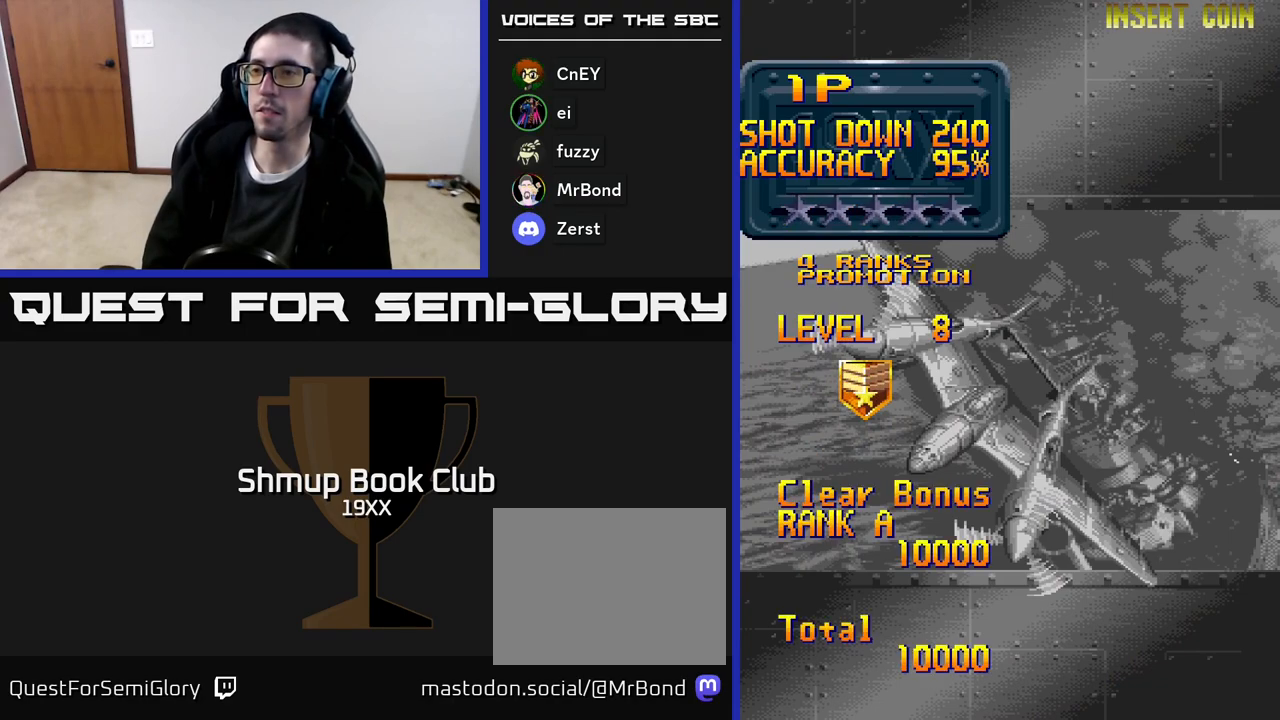
{"buttons": ["A"], "events": [[183, "A", "up"], [317, "A", "down"]]}
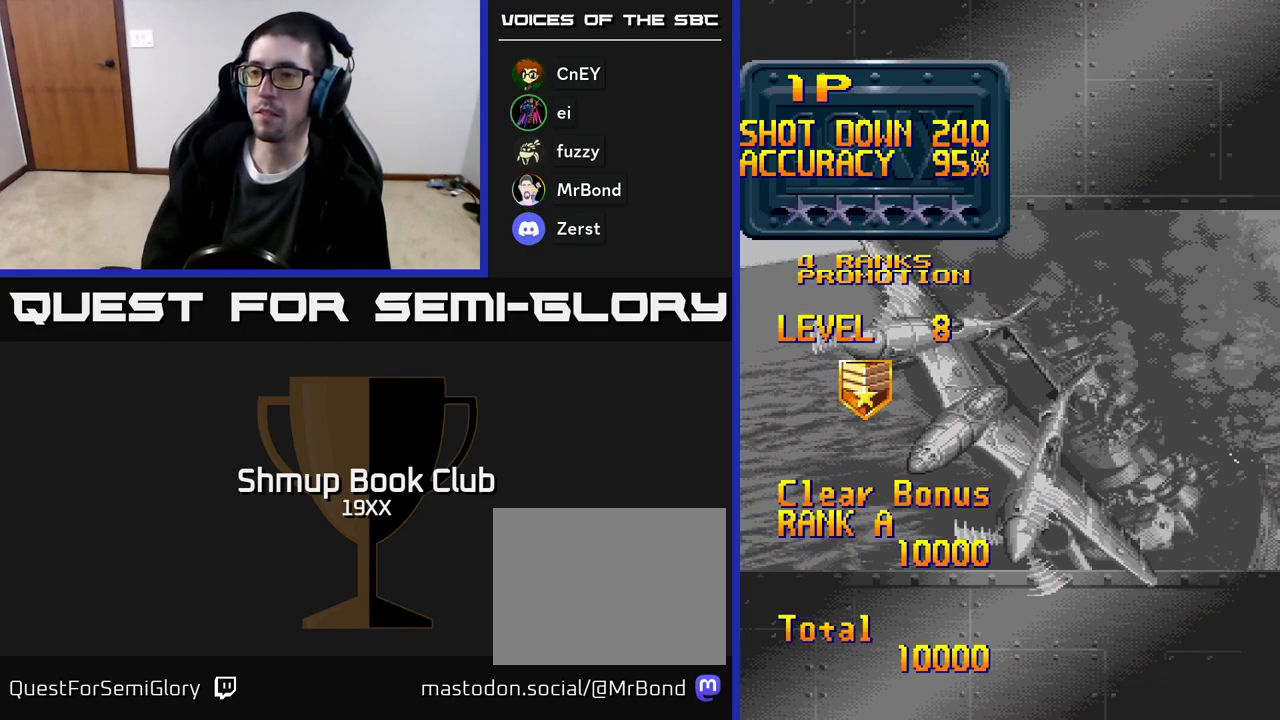
{"buttons": ["A"], "events": []}
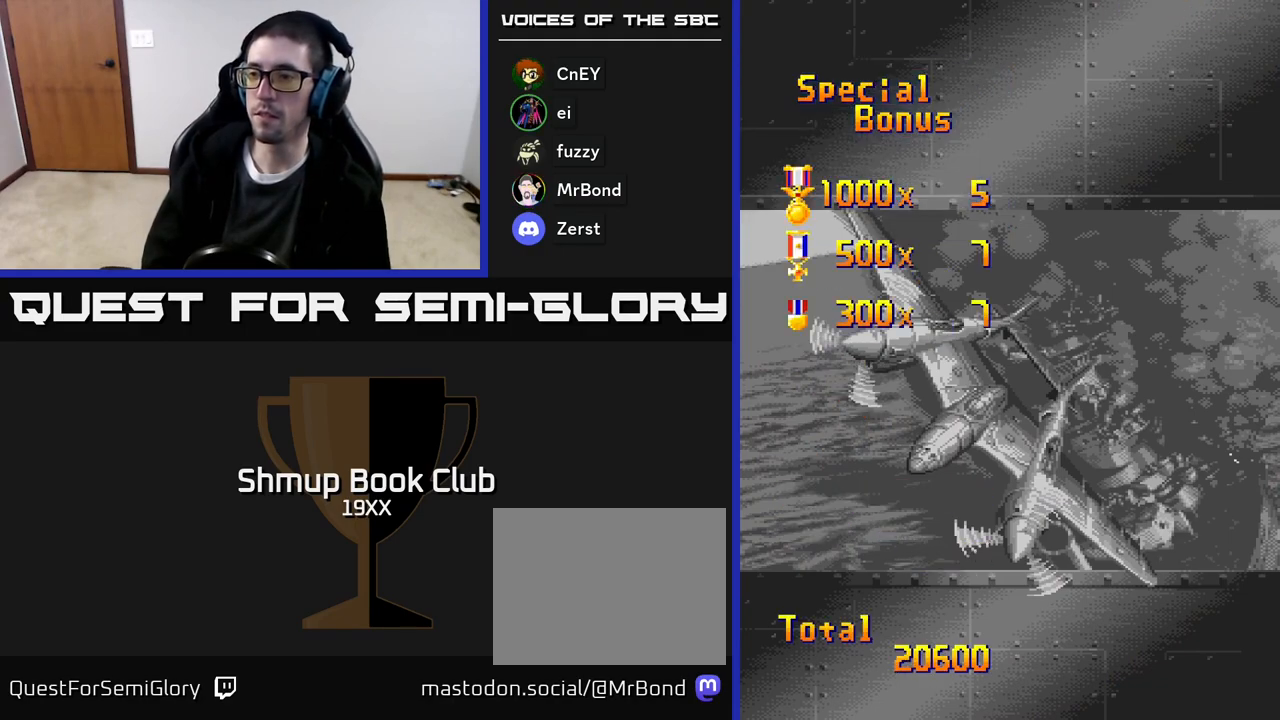
{"buttons": ["A"], "events": []}
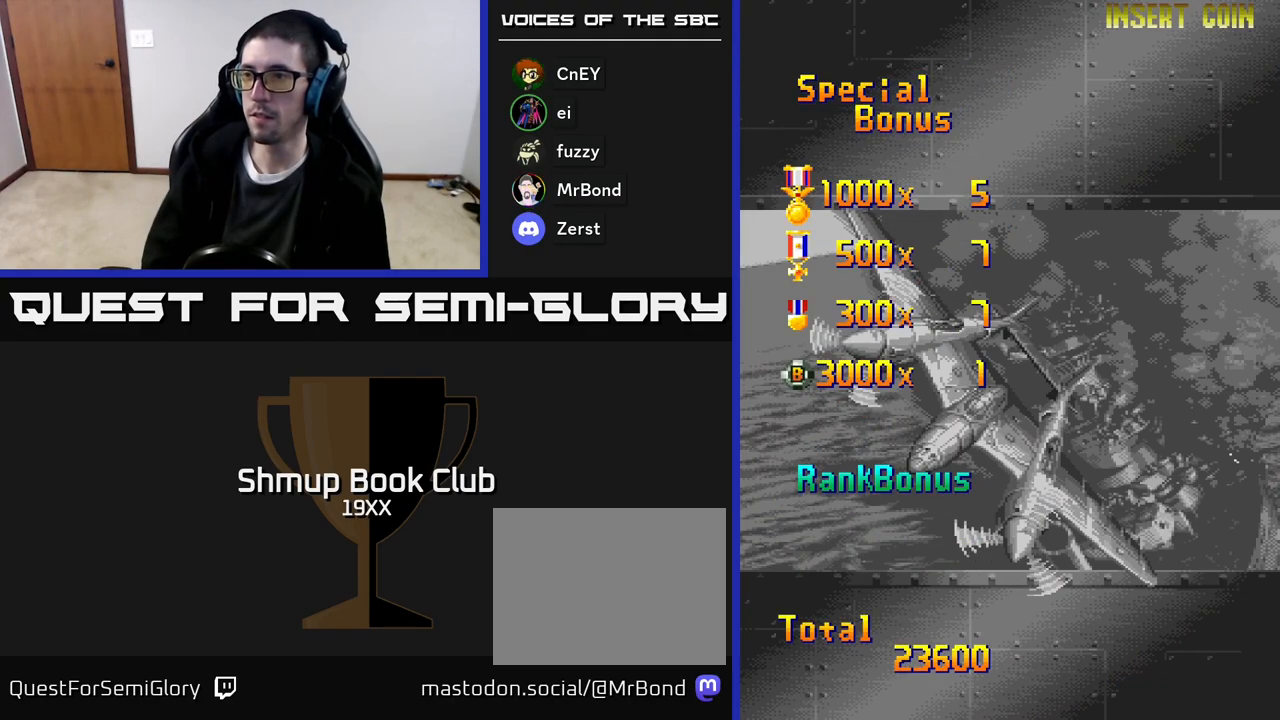
{"buttons": ["A"], "events": []}
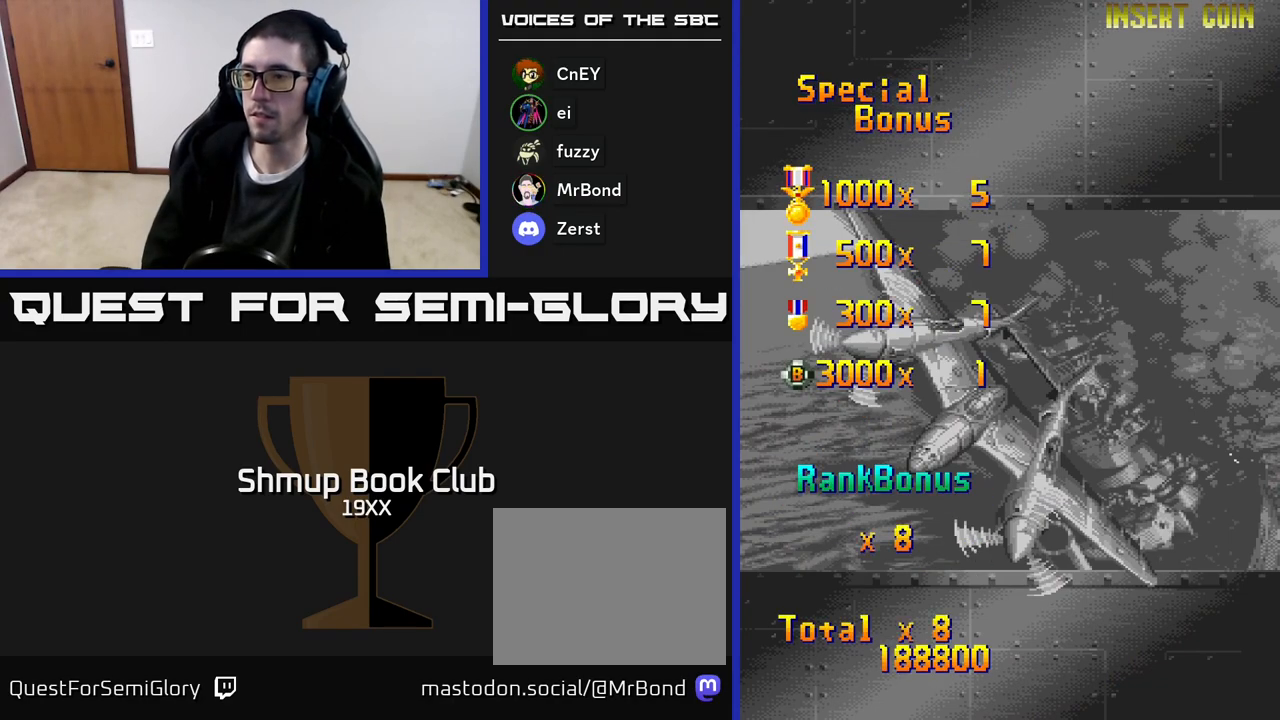
{"buttons": ["A"], "events": []}
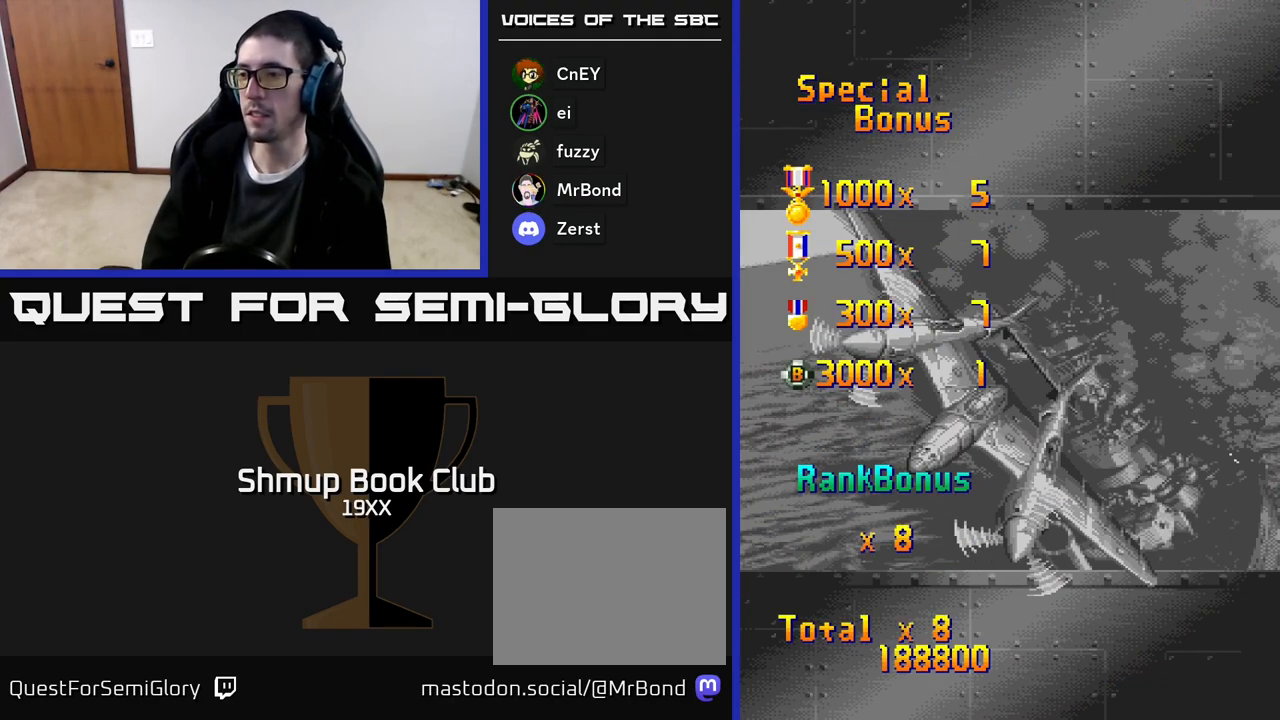
{"buttons": ["A"], "events": []}
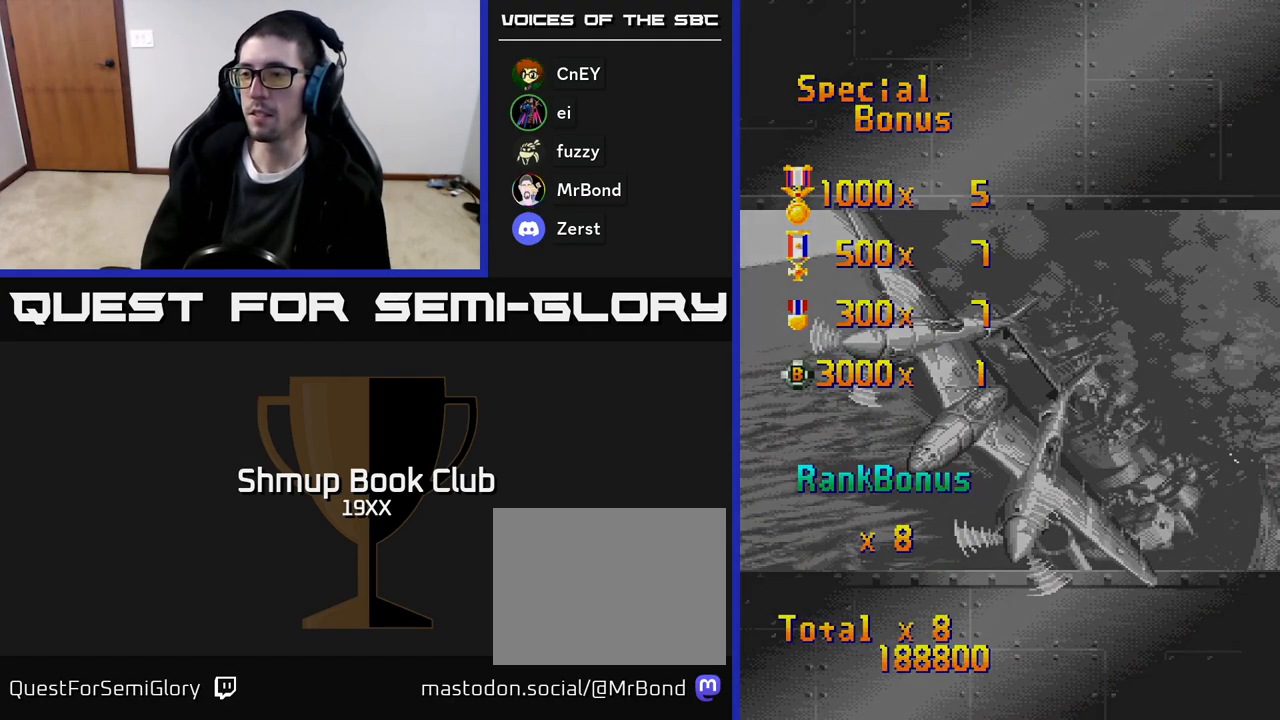
{"buttons": ["A"], "events": [[83, "A", "up"], [200, "A", "down"]]}